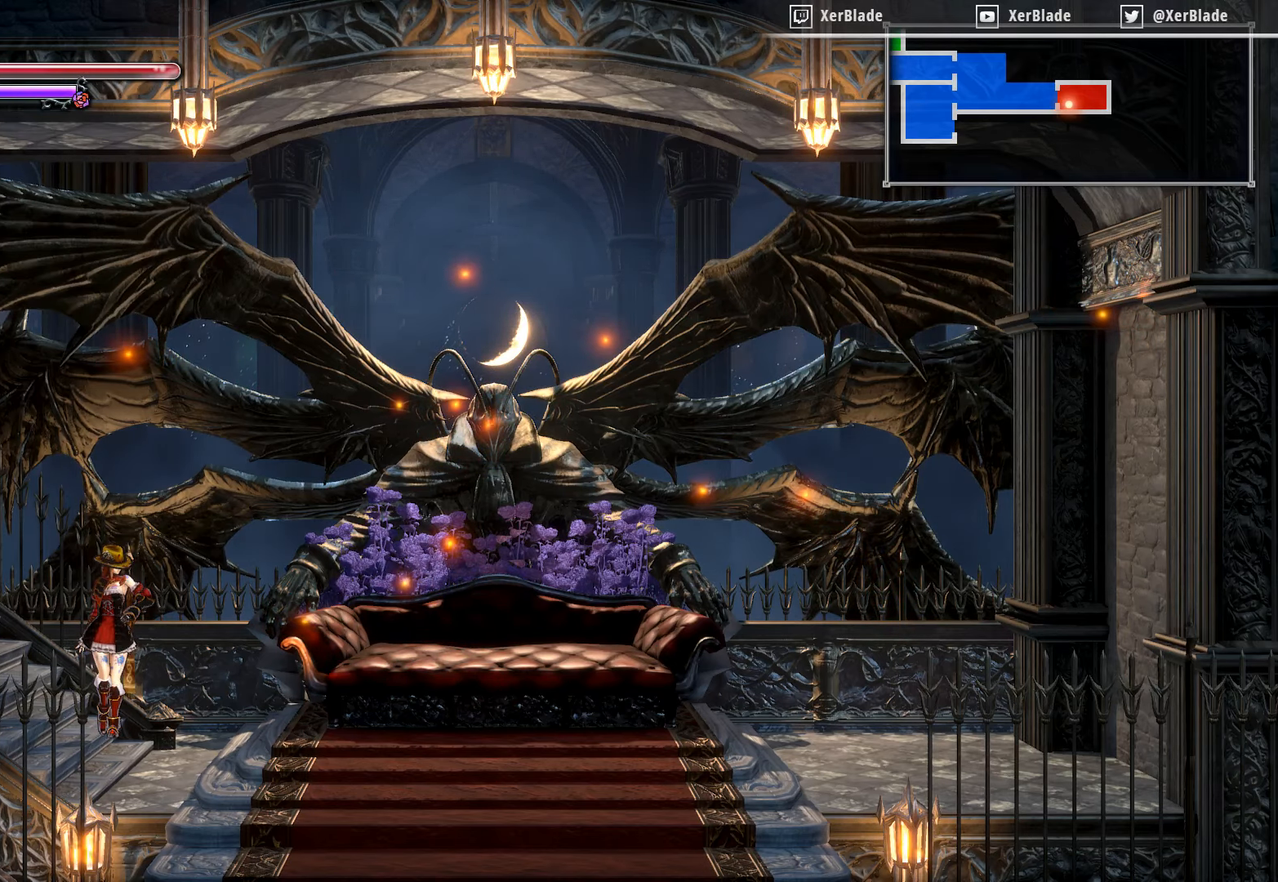
Gameplay with a controller (PlayStation layout); each line is a JSON object with the inputs held at the frame after it. "events" lists button and stick changes between this image and that frame as [ms after this image, input, new state], when the widget could be followed in between. Not read: left_stick.
{"buttons": ["START"], "right_stick": "center", "events": [[433, "START", "down"]]}
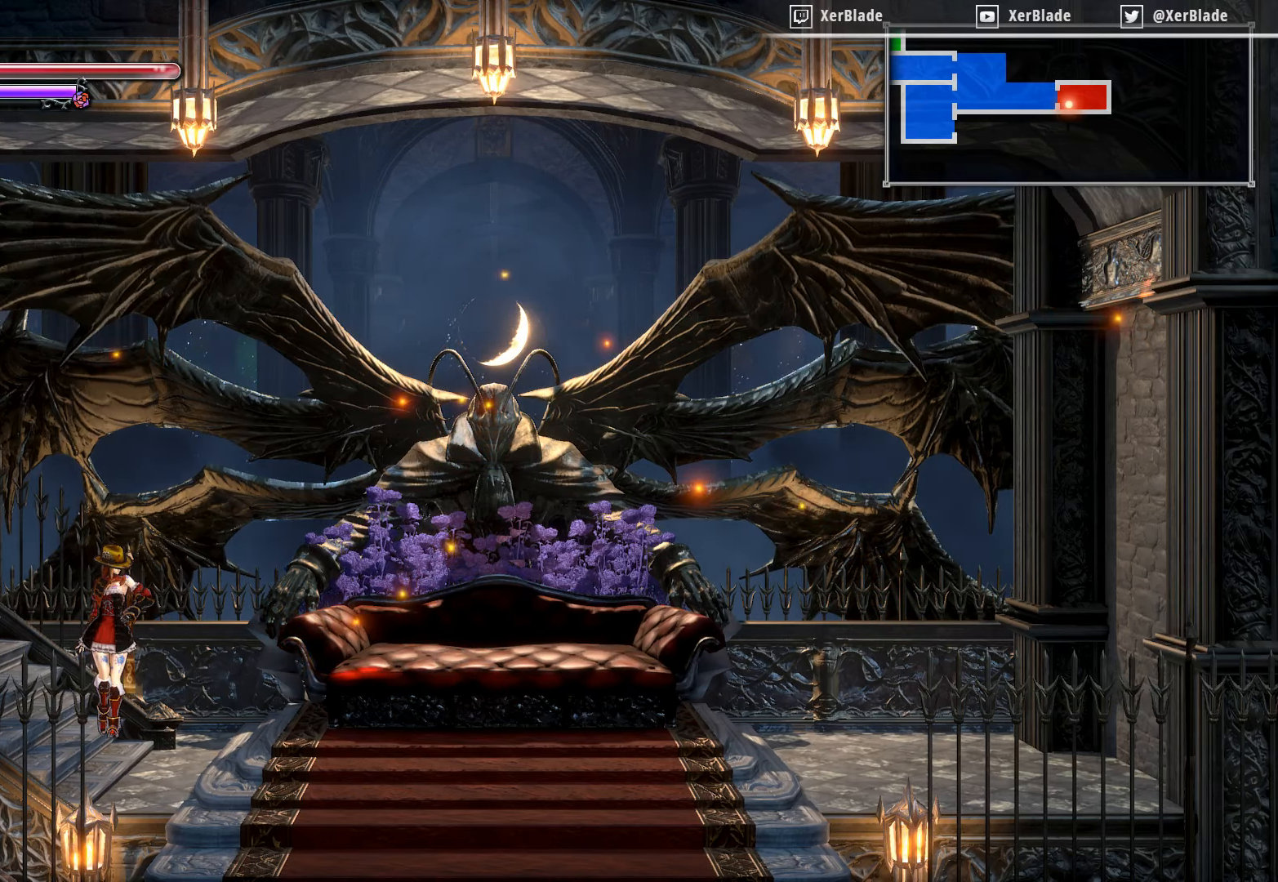
{"buttons": [], "right_stick": "center", "events": [[117, "START", "up"]]}
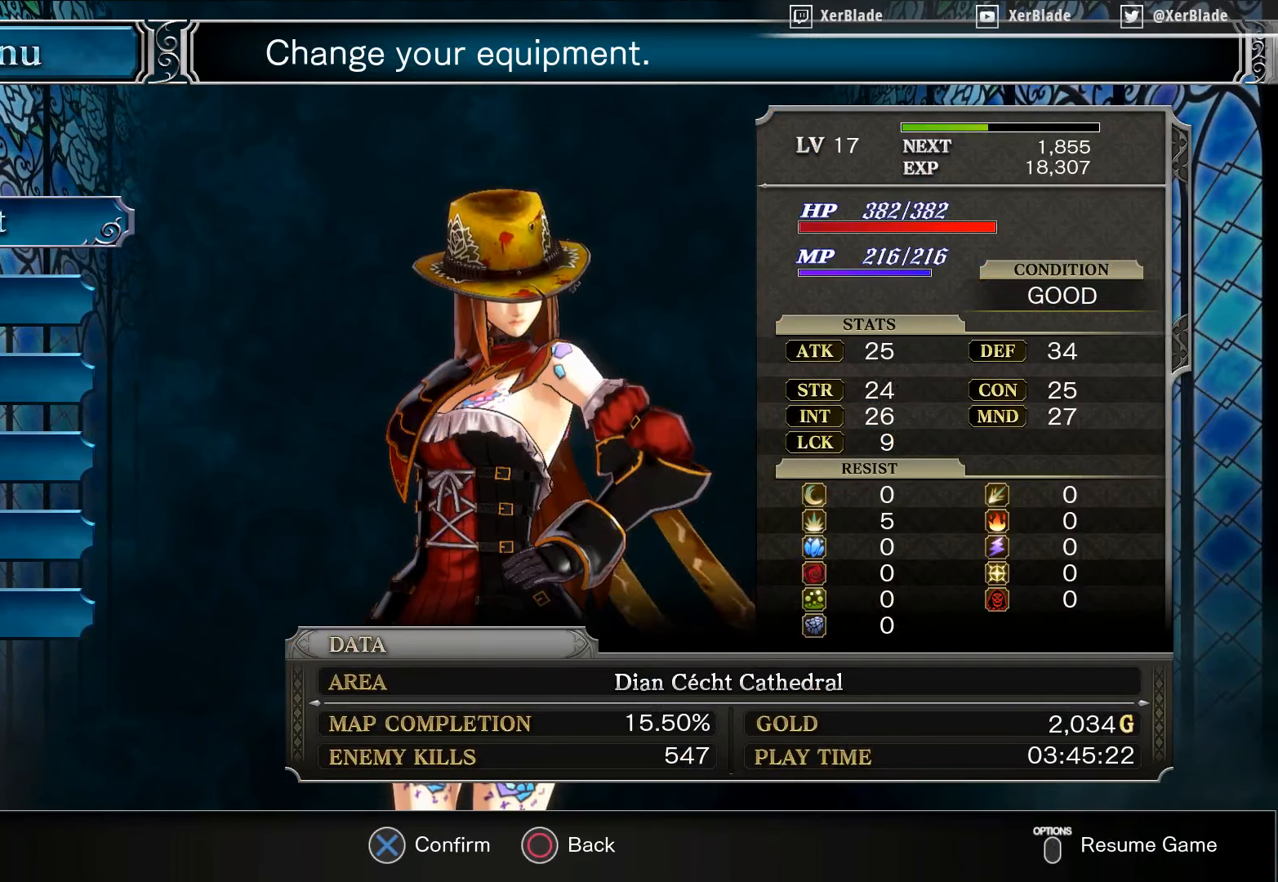
{"buttons": [], "right_stick": "center", "events": []}
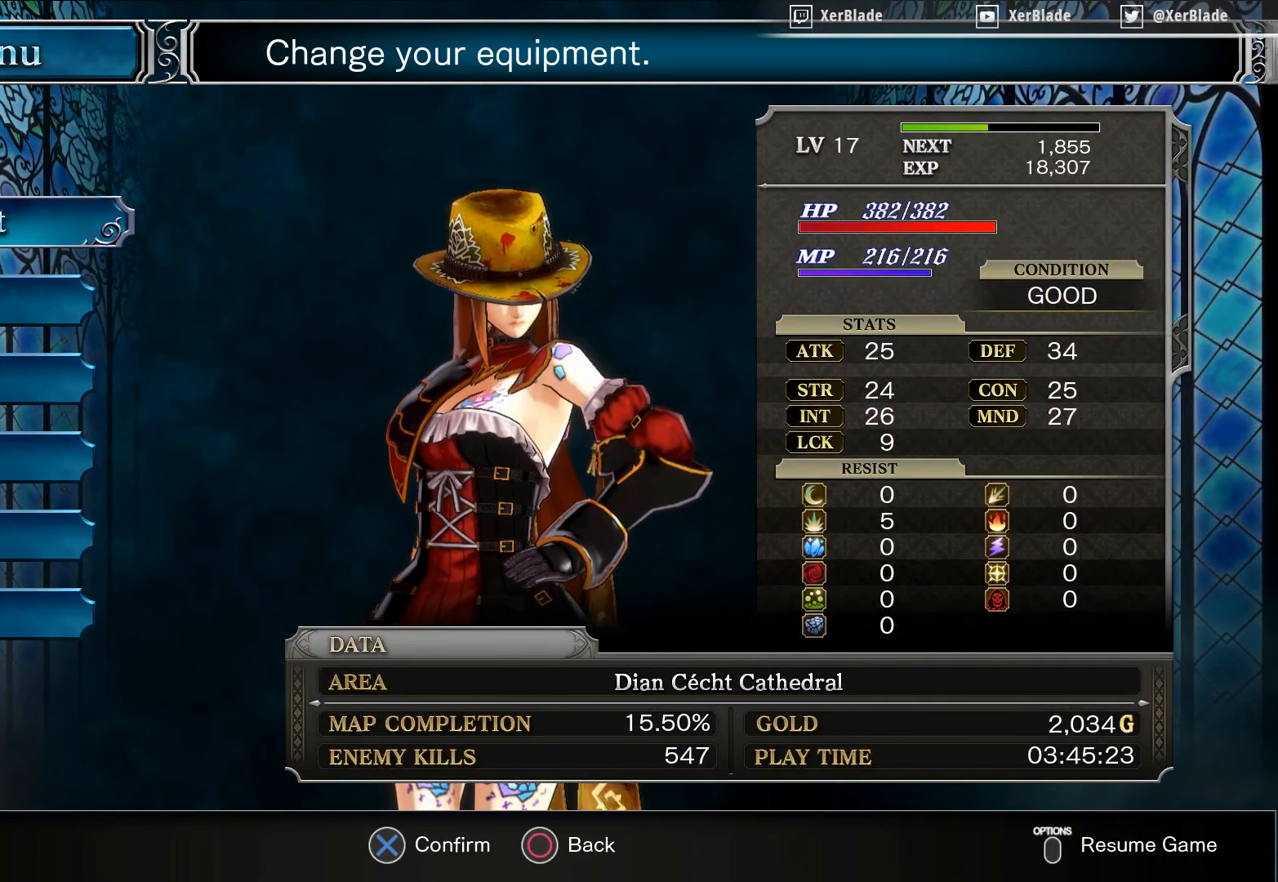
{"buttons": [], "right_stick": "center", "events": [[434, "L1", "down"], [467, "L1", "up"]]}